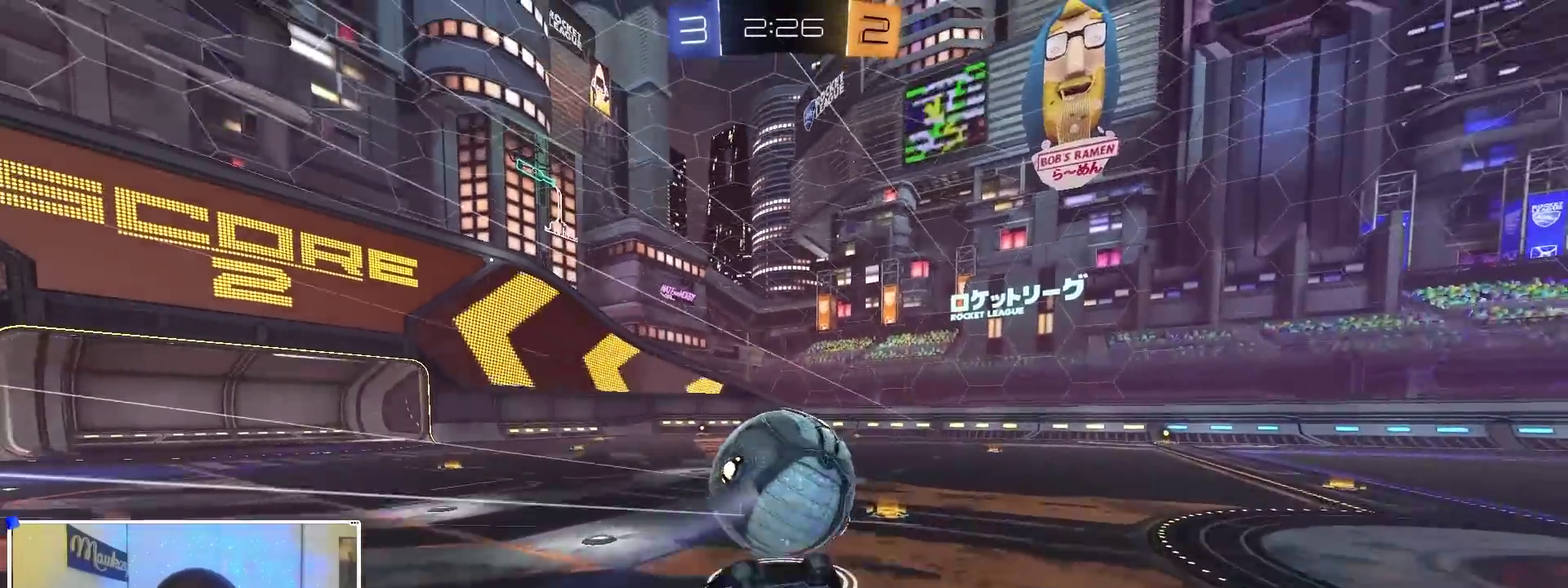
Gameplay with a controller (Xbox layout); each line is a JSON object with the inputs held at the frame after it (dt_ms = milliseconds from this image to that frame). "events" lists button and stick changes between this image and that frame as [ms after this image, input, new state], when the widget could be followed in between.
{"dt_ms": 300, "buttons": ["R1"], "left_stick": "down-left", "right_stick": "center", "events": [[17, "R2", "up"], [150, "R1", "down"], [150, "X", "up"], [167, "B", "up"], [200, "A", "up"]]}
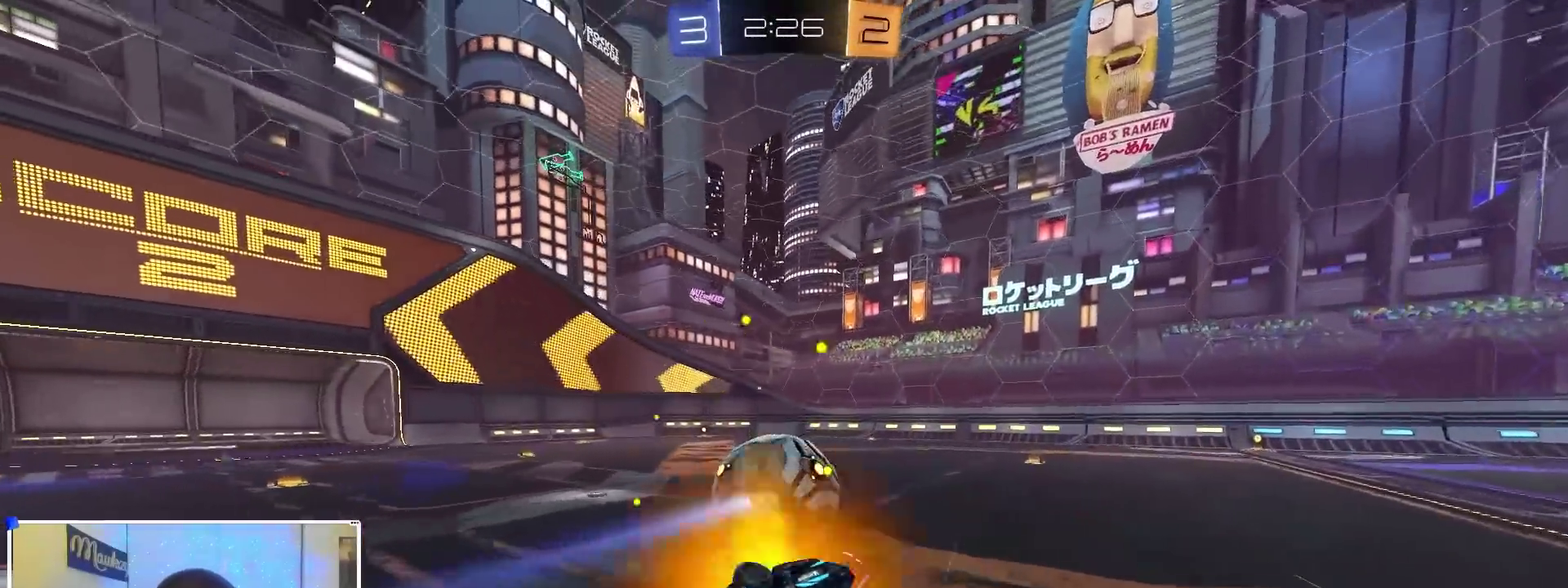
{"dt_ms": 900, "buttons": ["R2"], "left_stick": "left", "right_stick": "center", "events": [[167, "R1", "up"], [217, "left_stick", "center"], [317, "R2", "down"], [367, "left_stick", "right"], [517, "left_stick", "center"], [783, "left_stick", "left"]]}
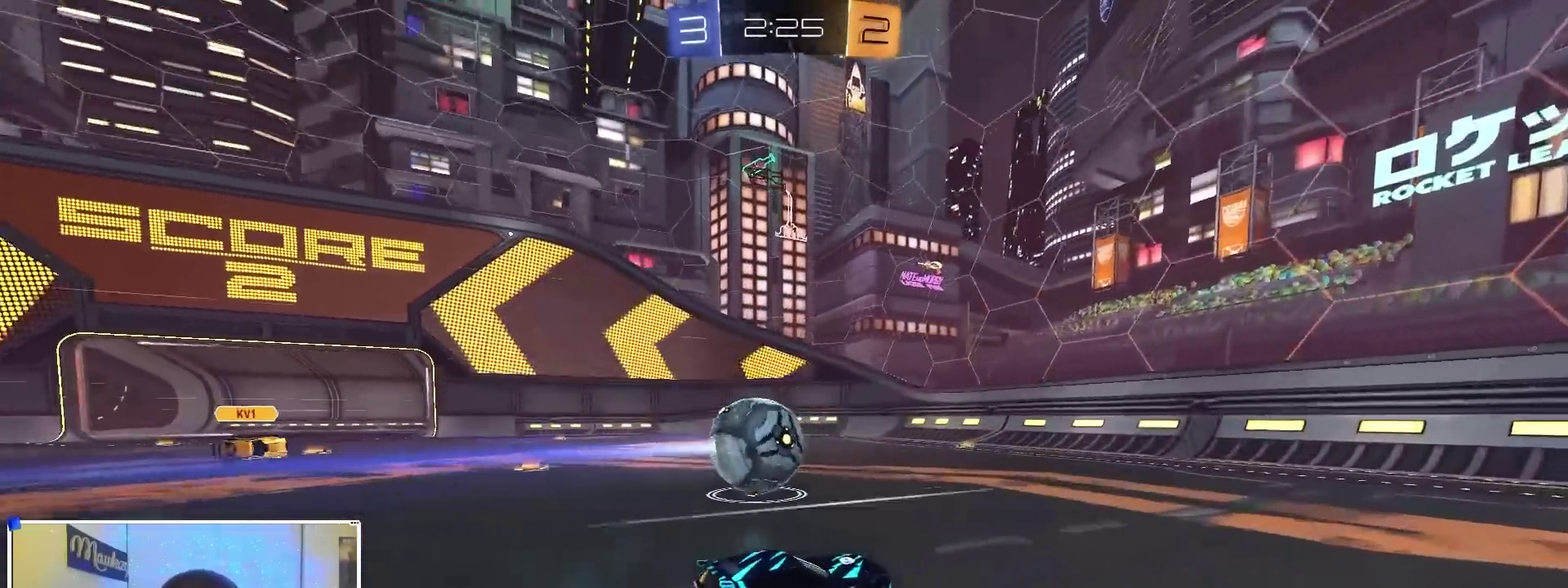
{"dt_ms": 300, "buttons": ["A", "R2"], "left_stick": "down", "right_stick": "center", "events": [[183, "A", "down"], [217, "left_stick", "down-left"], [267, "left_stick", "down"]]}
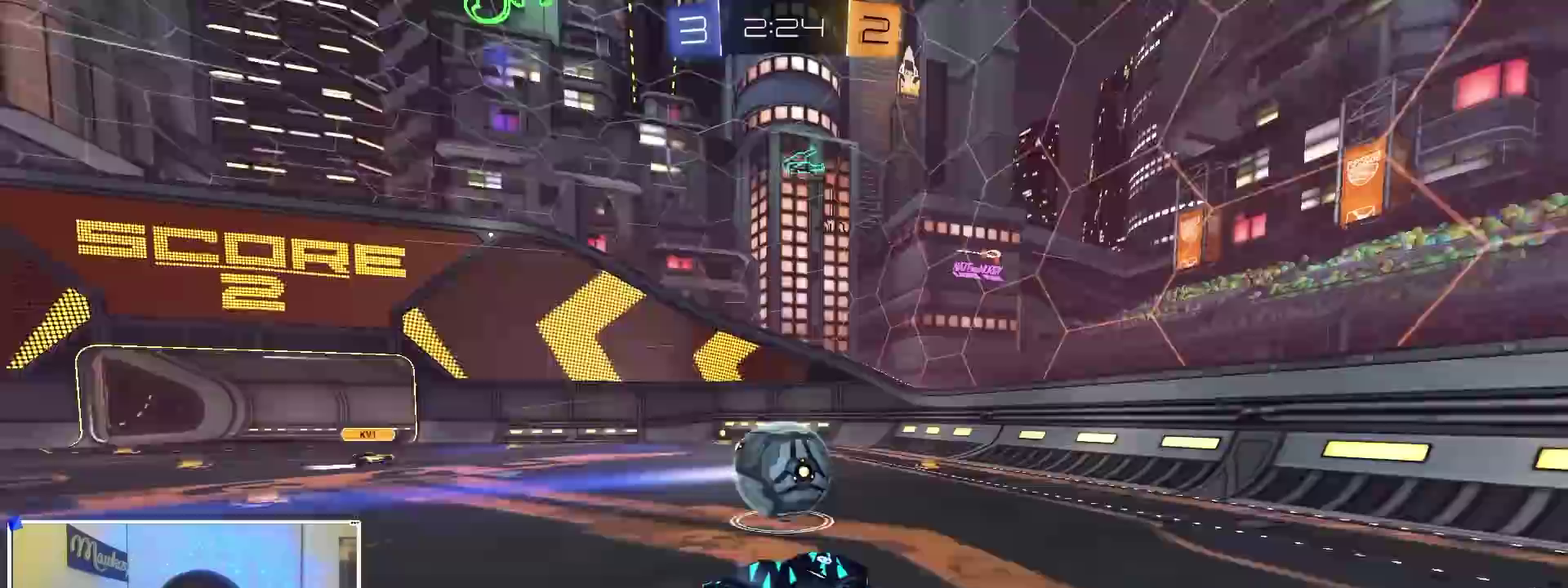
{"dt_ms": 600, "buttons": ["R2"], "left_stick": "left", "right_stick": "center", "events": [[67, "left_stick", "center"], [83, "A", "up"], [150, "A", "down"], [217, "R2", "up"], [217, "left_stick", "down-left"], [233, "B", "down"], [250, "R1", "down"], [283, "A", "up"], [317, "left_stick", "center"], [417, "R1", "up"], [467, "B", "up"], [500, "left_stick", "left"], [583, "R2", "down"]]}
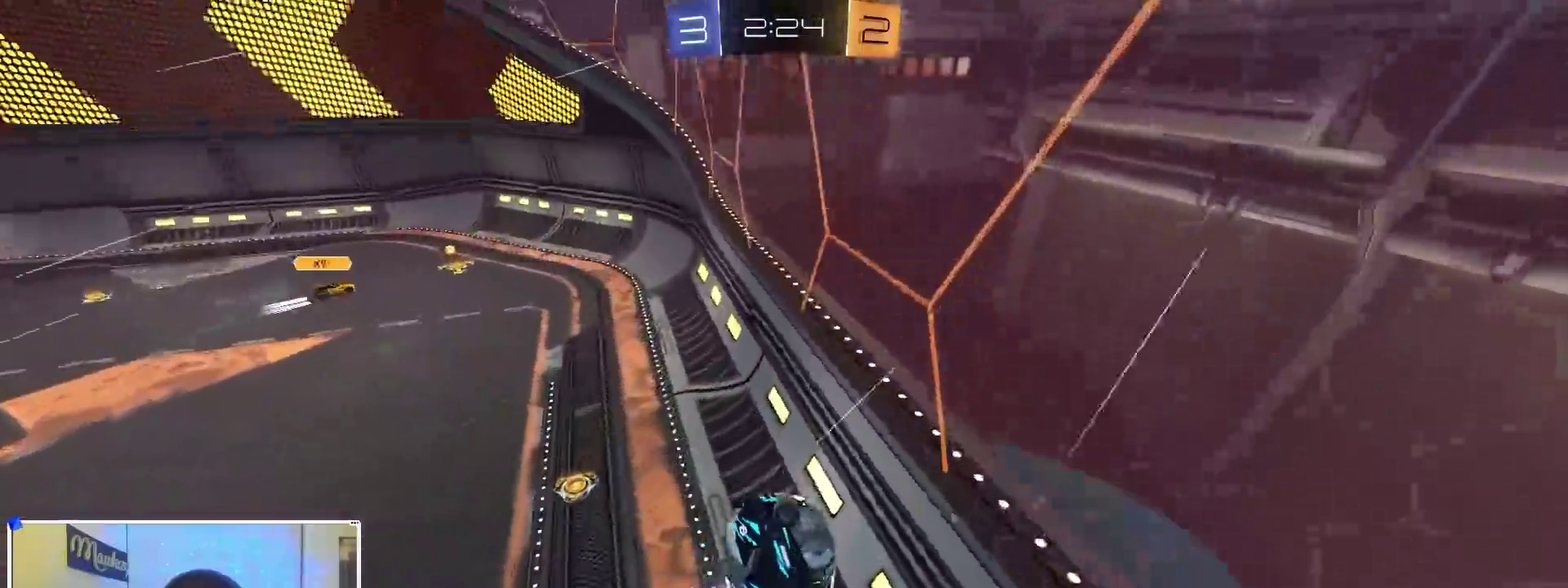
{"dt_ms": 400, "buttons": ["B", "R2"], "left_stick": "left", "right_stick": "center", "events": [[167, "B", "down"]]}
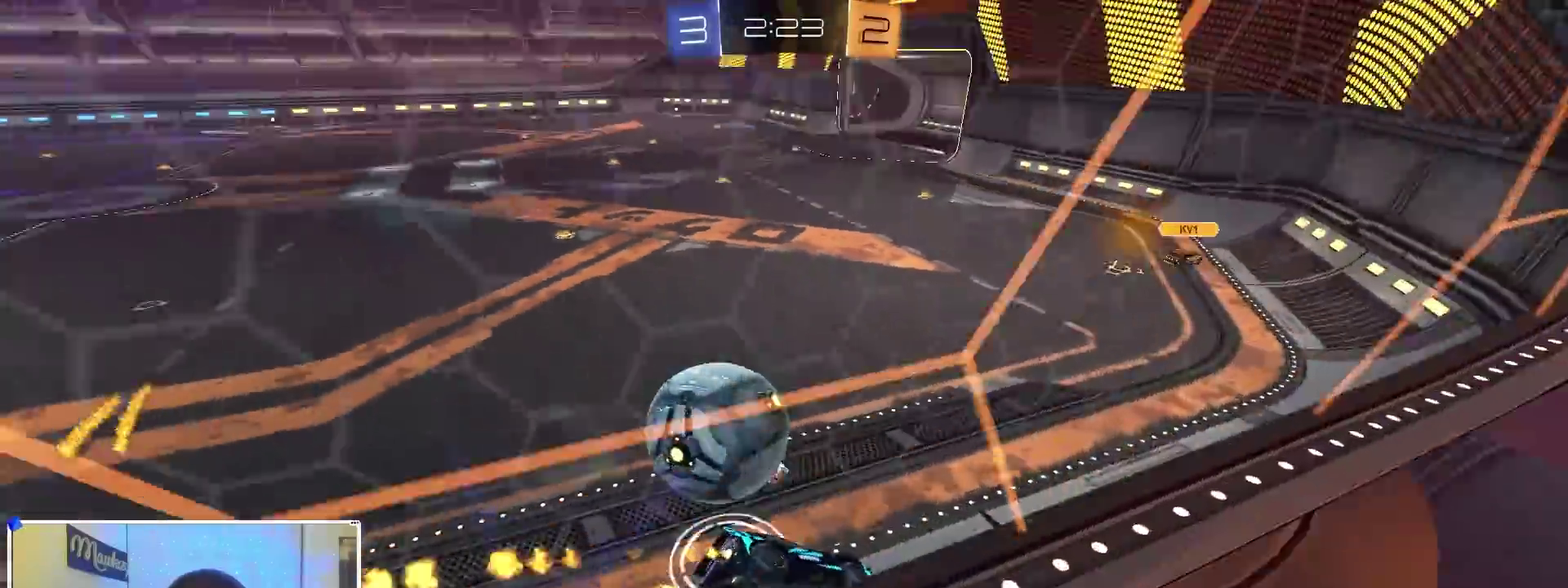
{"dt_ms": 500, "buttons": ["B", "R2"], "left_stick": "center", "right_stick": "center", "events": [[217, "left_stick", "center"]]}
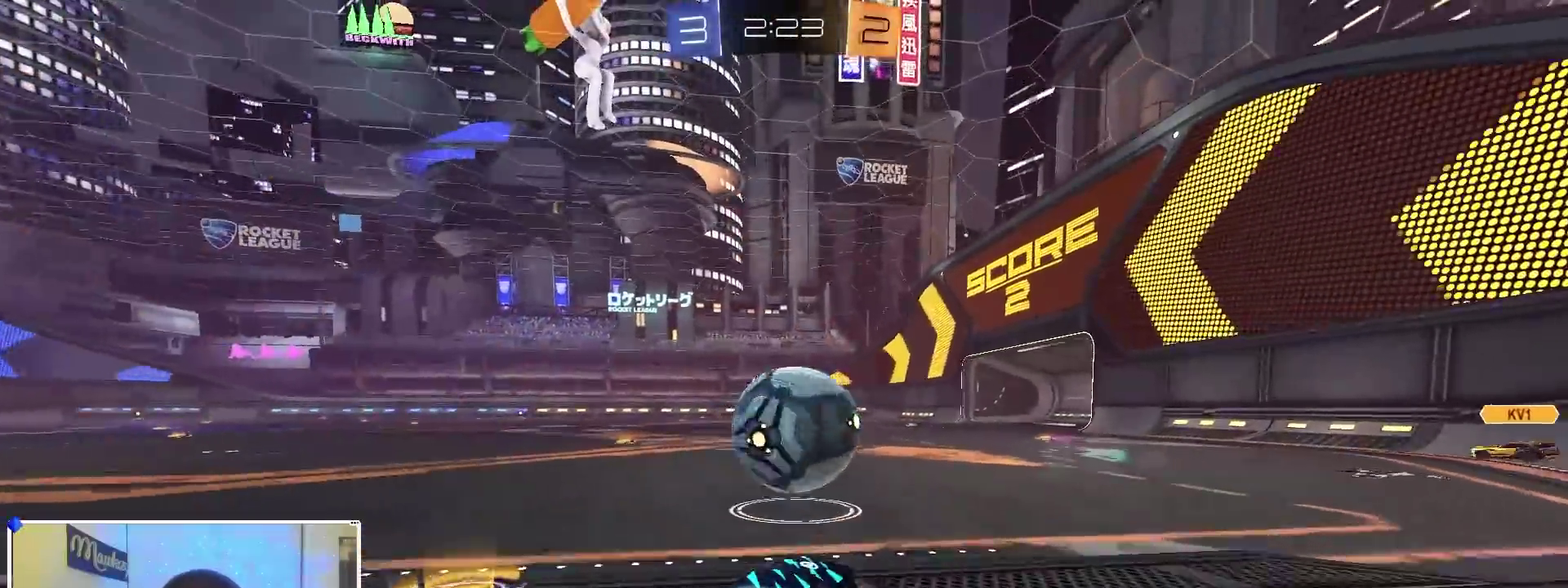
{"dt_ms": 500, "buttons": [], "left_stick": "right", "right_stick": "center", "events": [[133, "left_stick", "right"], [183, "B", "up"], [300, "left_stick", "center"], [350, "B", "down"], [350, "left_stick", "left"], [417, "Y", "down"], [417, "left_stick", "right"], [450, "B", "up"], [467, "R2", "up"], [467, "Y", "up"]]}
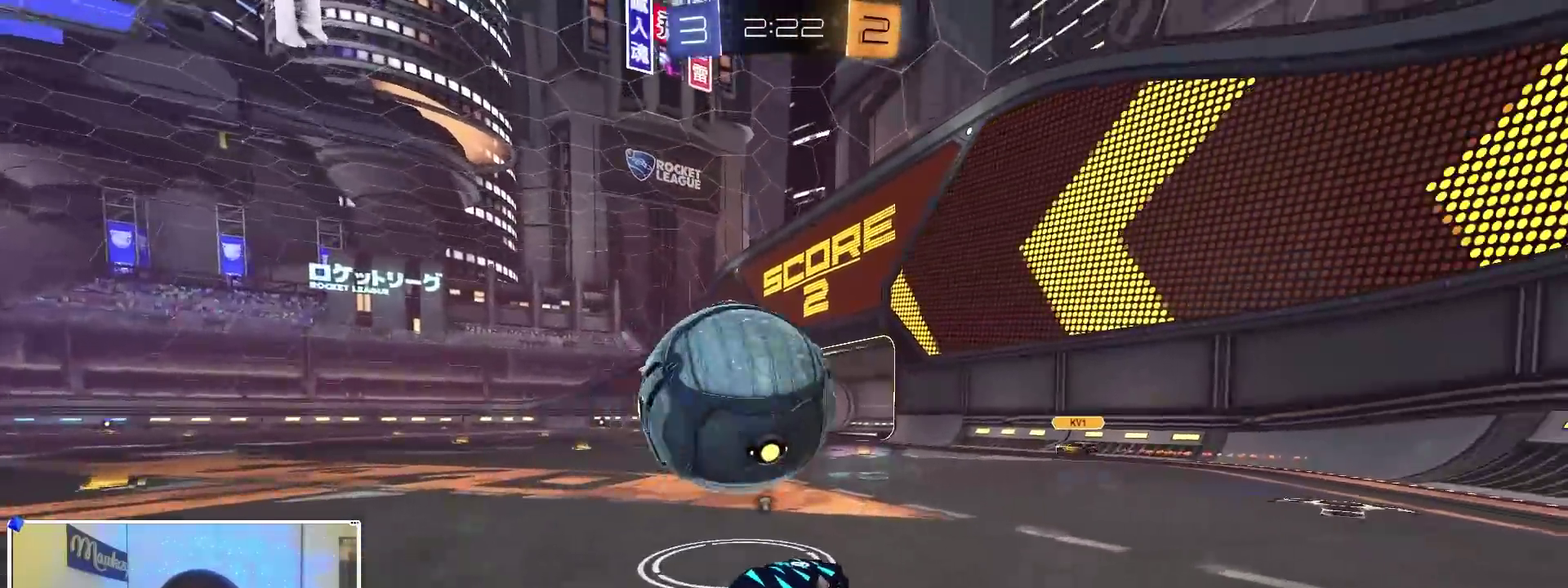
{"dt_ms": 400, "buttons": [], "left_stick": "left", "right_stick": "center", "events": [[200, "left_stick", "left"]]}
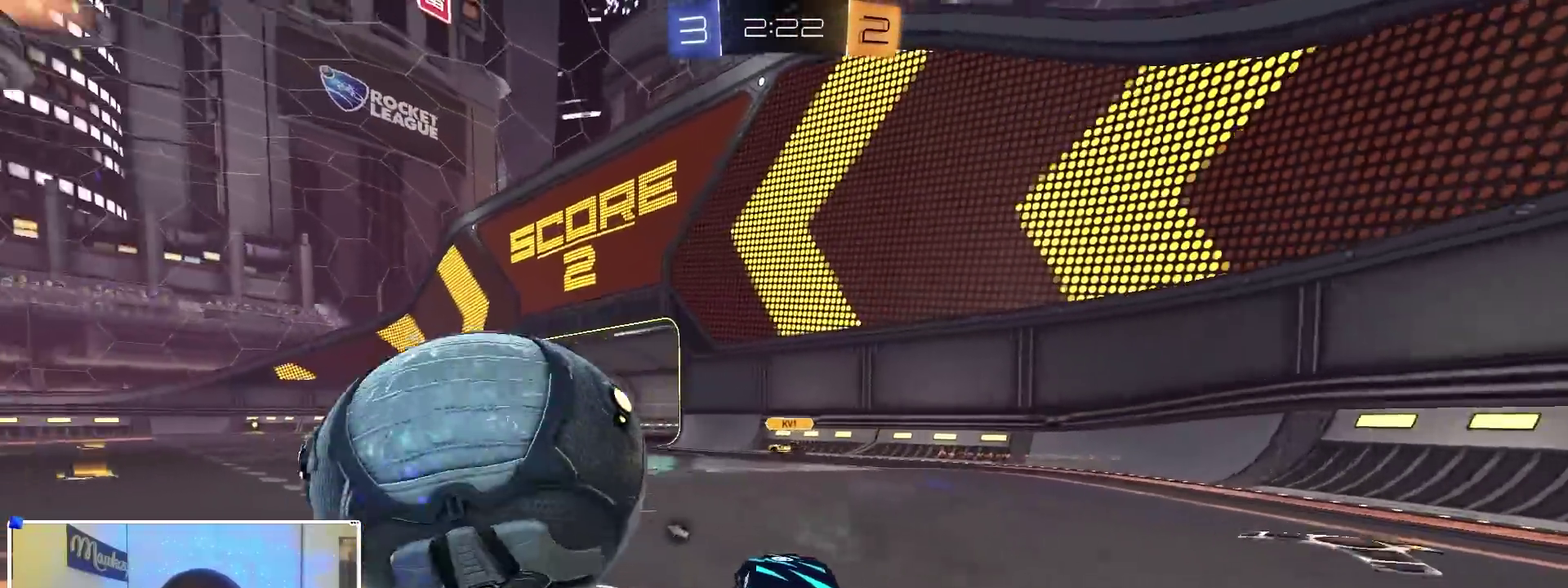
{"dt_ms": 600, "buttons": ["R2"], "left_stick": "left", "right_stick": "center", "events": [[50, "L2", "down"], [100, "L2", "up"], [267, "R2", "down"], [300, "left_stick", "center"], [467, "left_stick", "left"]]}